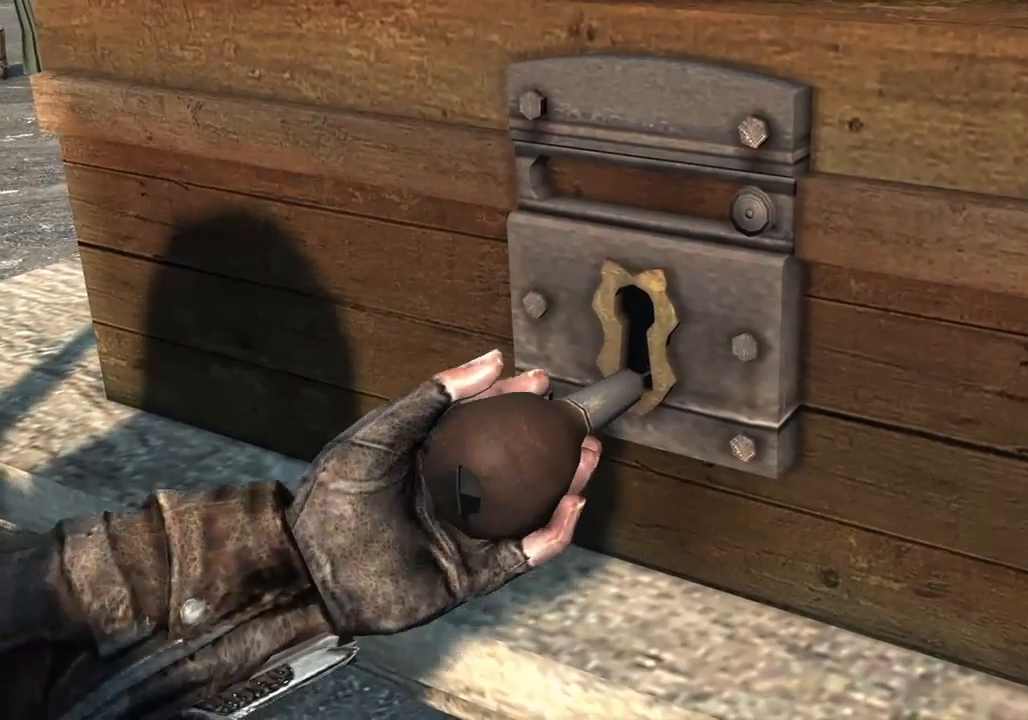
Gameplay with a controller (PlayStation layout); each line is a JSON object with the inputs held at the frame after it. "button_events" lists button changes between this image and that frame as [ms after this image, input, new state], when the widget could be followed in between (sticks are given only as held states). Not read: L3 R3.
{"buttons": [], "left_stick": "right", "right_stick": "up", "button_events": []}
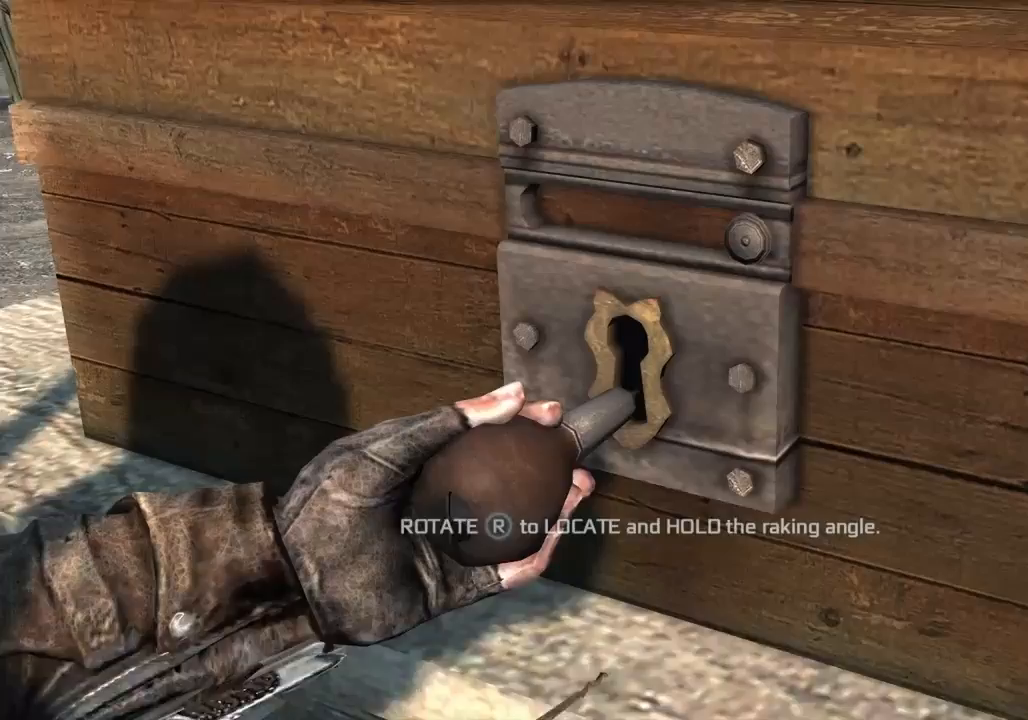
{"buttons": [], "left_stick": "right", "right_stick": "up", "button_events": []}
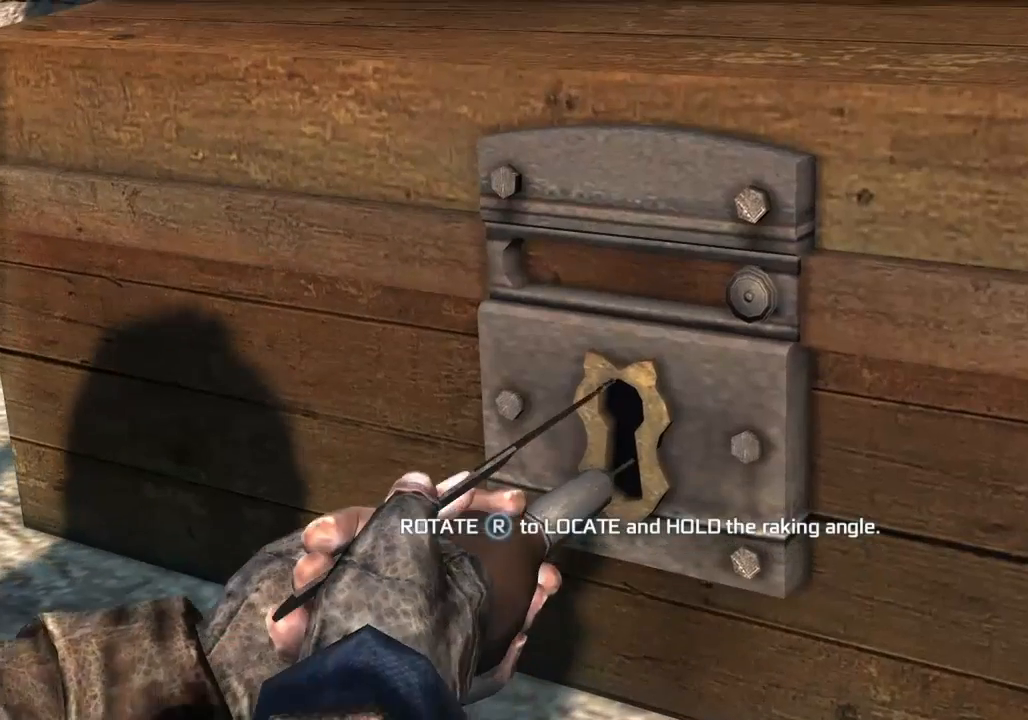
{"buttons": [], "left_stick": "right", "right_stick": "up", "button_events": []}
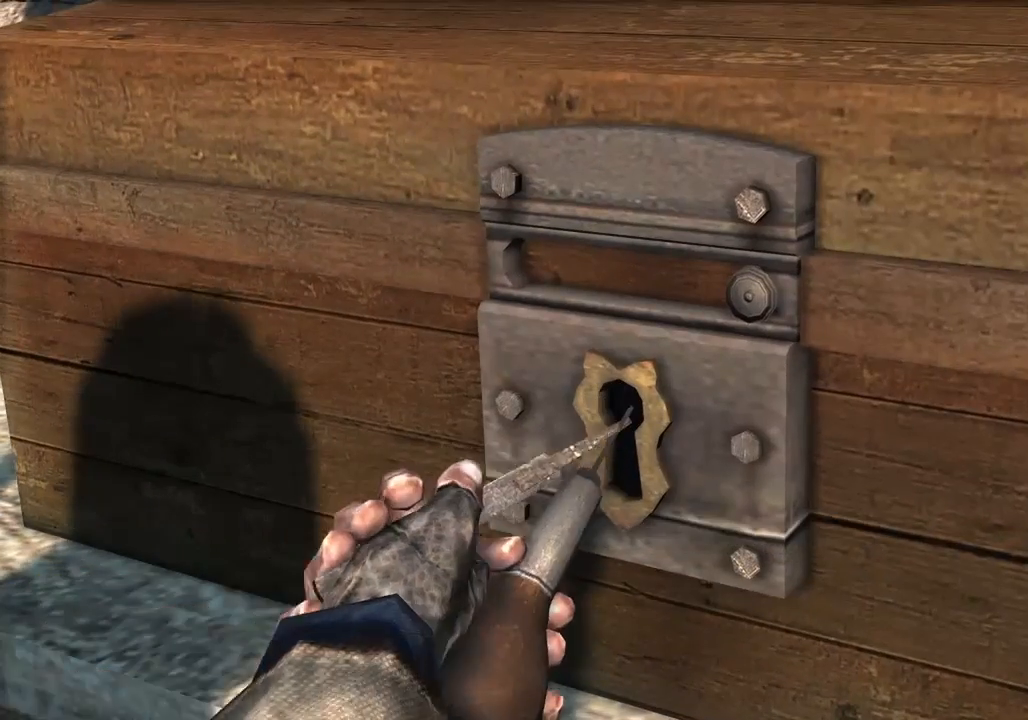
{"buttons": [], "left_stick": "right", "right_stick": "up", "button_events": [[267, "R2", "down"], [500, "R2", "up"]]}
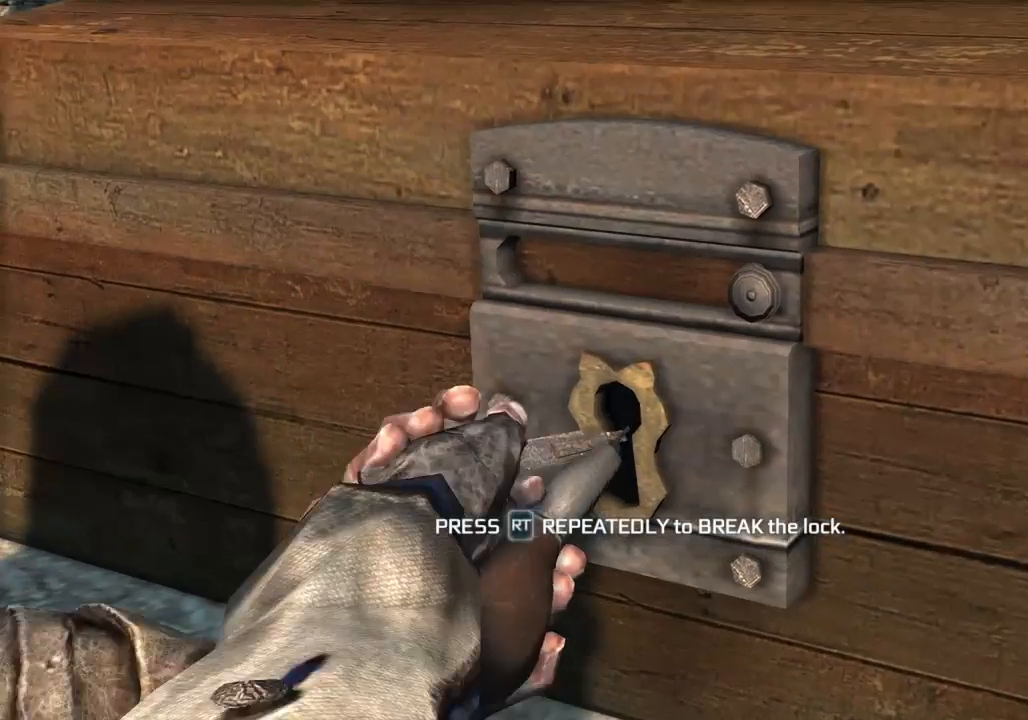
{"buttons": ["R2"], "left_stick": "right", "right_stick": "up", "button_events": [[100, "R2", "down"], [300, "R2", "up"], [467, "R2", "down"]]}
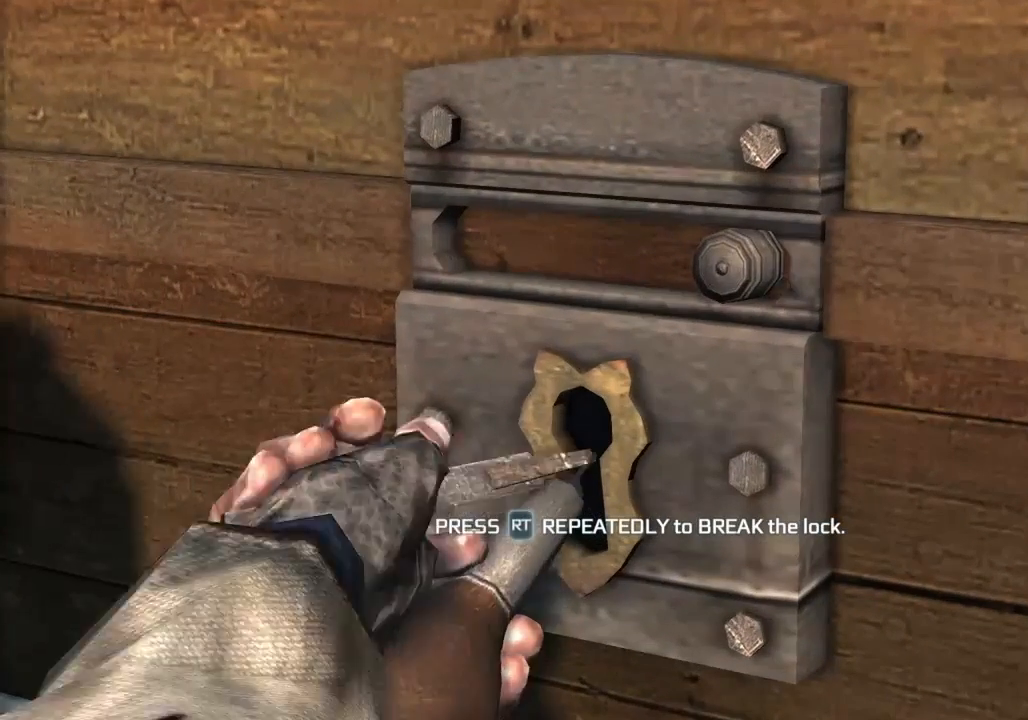
{"buttons": [], "left_stick": "right", "right_stick": "up", "button_events": [[33, "R2", "up"], [167, "R2", "down"], [233, "R2", "up"], [400, "R2", "down"], [467, "R2", "up"]]}
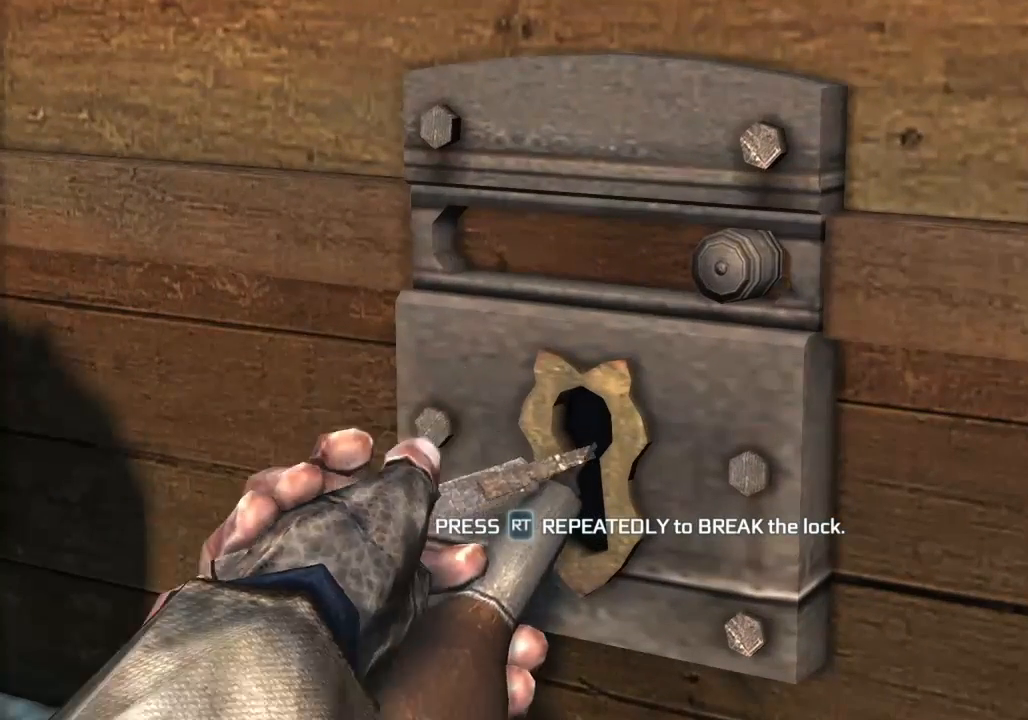
{"buttons": ["R2"], "left_stick": "right", "right_stick": "up", "button_events": [[133, "R2", "down"], [300, "R2", "up"], [400, "R2", "down"]]}
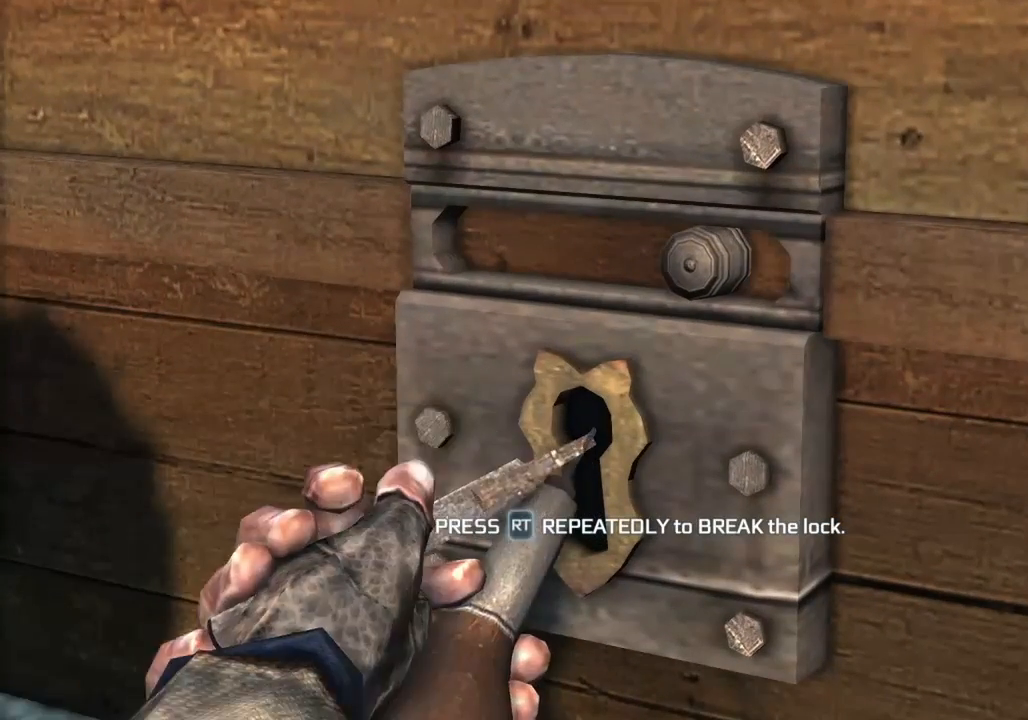
{"buttons": ["R2"], "left_stick": "right", "right_stick": "up", "button_events": [[167, "R2", "up"], [300, "R2", "down"], [367, "R2", "up"], [467, "R2", "down"]]}
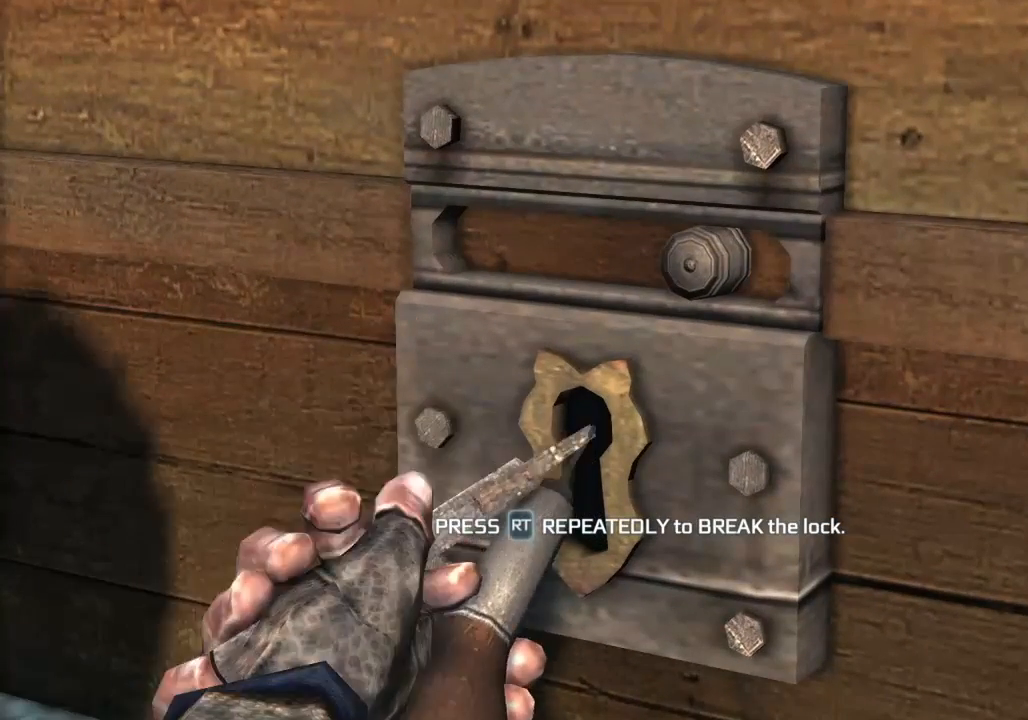
{"buttons": ["R2"], "left_stick": "right", "right_stick": "up", "button_events": [[133, "R2", "up"], [267, "R2", "down"]]}
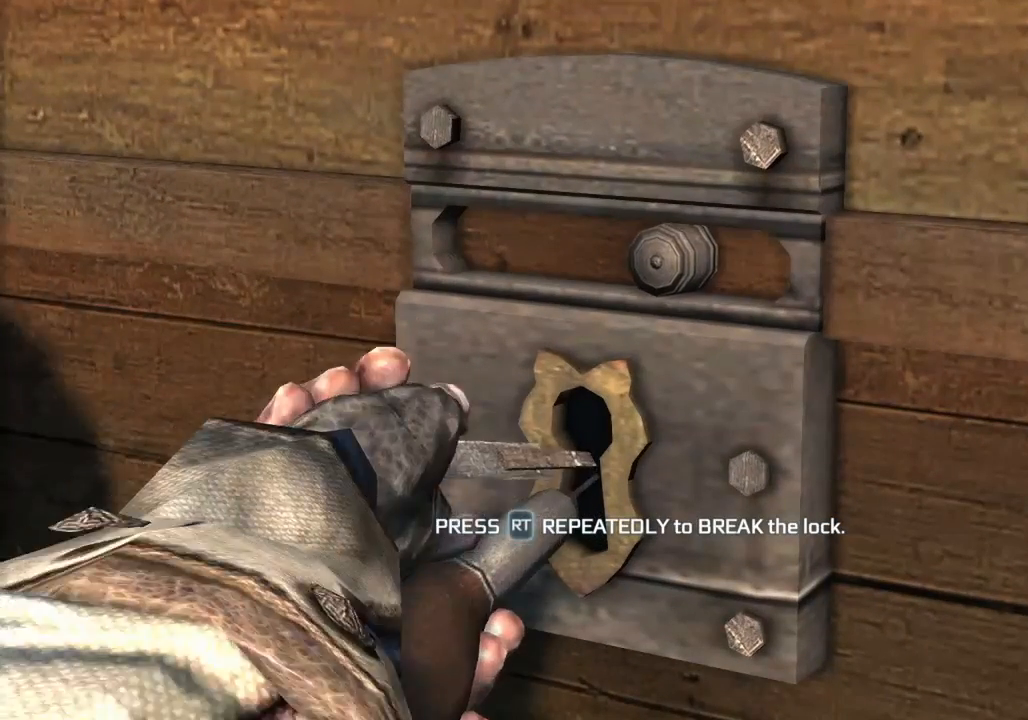
{"buttons": ["R2"], "left_stick": "right", "right_stick": "up", "button_events": [[33, "R2", "up"], [100, "R2", "down"], [200, "R2", "up"], [267, "R2", "down"]]}
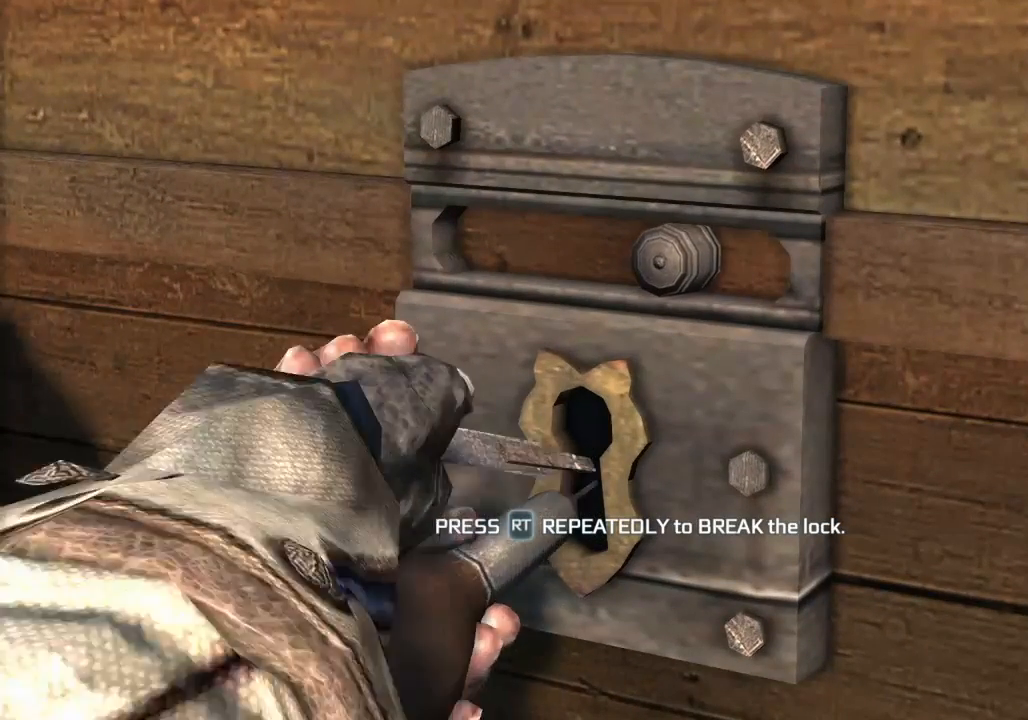
{"buttons": ["R2"], "left_stick": "right", "right_stick": "up", "button_events": [[33, "R2", "up"], [167, "R2", "down"], [300, "R2", "up"], [433, "R2", "down"]]}
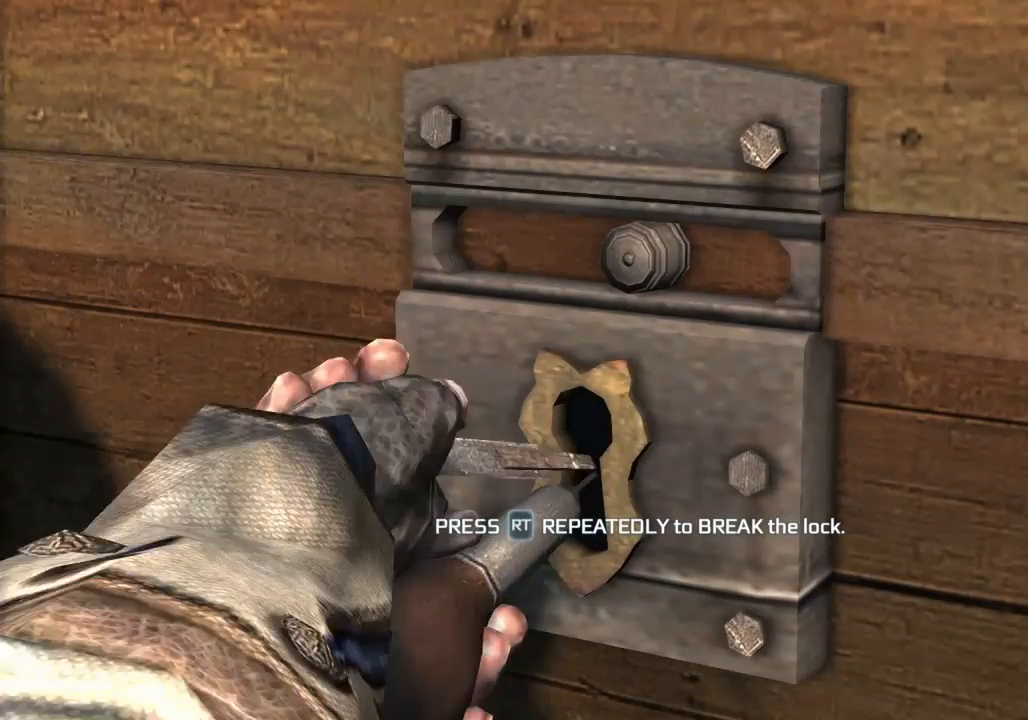
{"buttons": ["R2"], "left_stick": "right", "right_stick": "up", "button_events": [[200, "R2", "up"], [467, "R2", "down"]]}
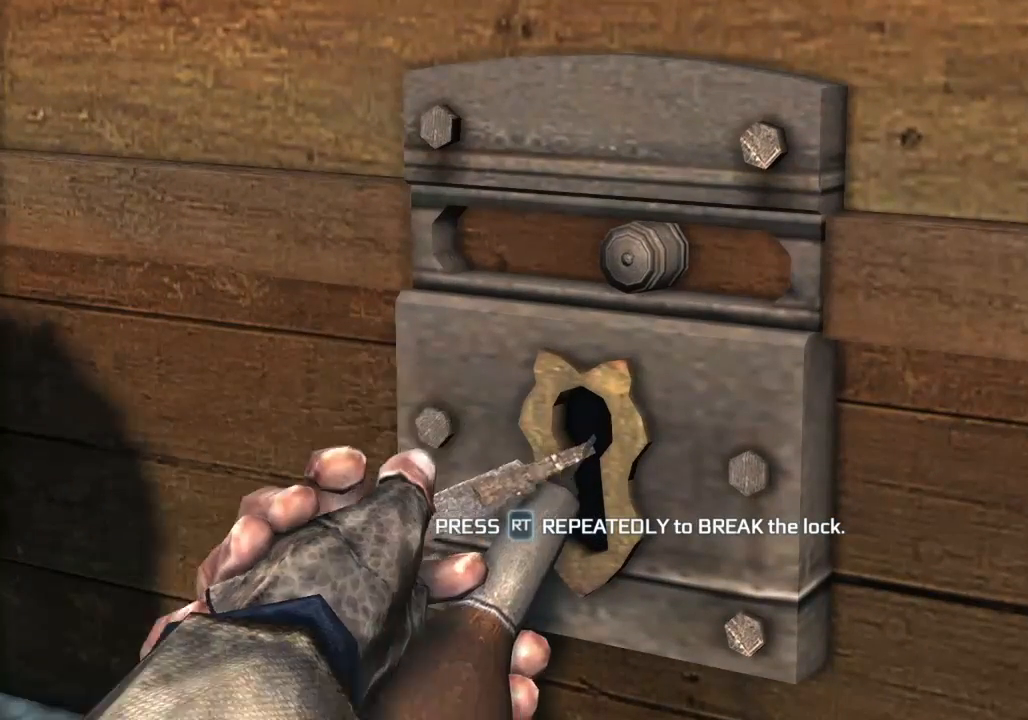
{"buttons": ["R2"], "left_stick": "right", "right_stick": "up", "button_events": [[33, "R2", "up"], [100, "R2", "down"], [433, "R2", "up"], [500, "R2", "down"]]}
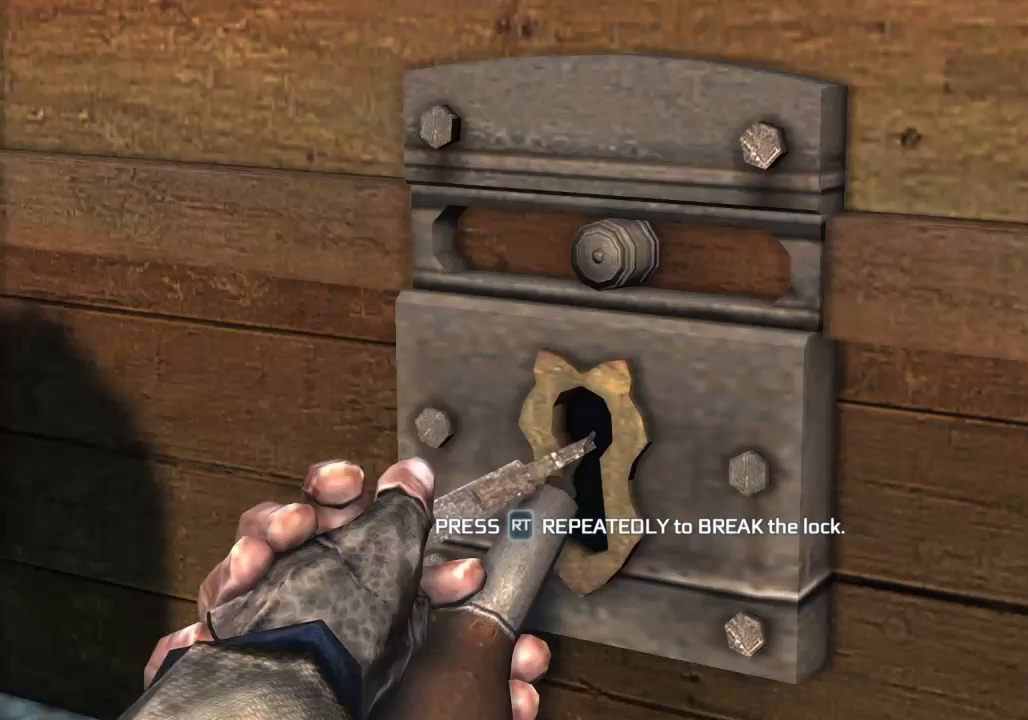
{"buttons": [], "left_stick": "right", "right_stick": "up", "button_events": [[200, "R2", "up"], [300, "R2", "down"], [500, "R2", "up"]]}
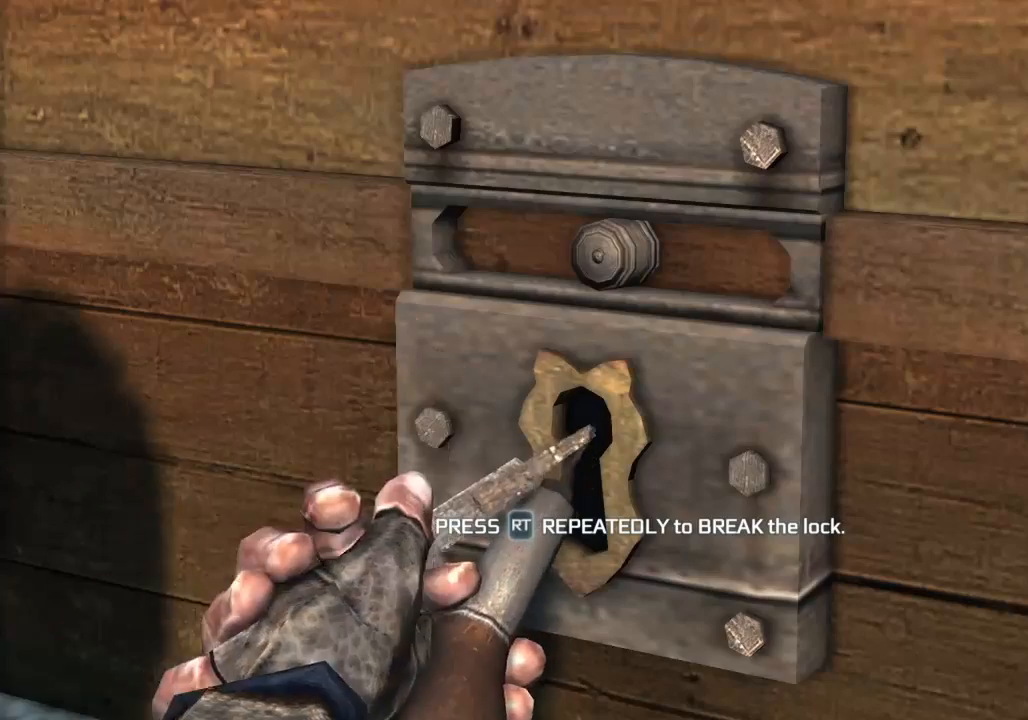
{"buttons": [], "left_stick": "right", "right_stick": "up", "button_events": [[133, "R2", "down"], [500, "R2", "up"]]}
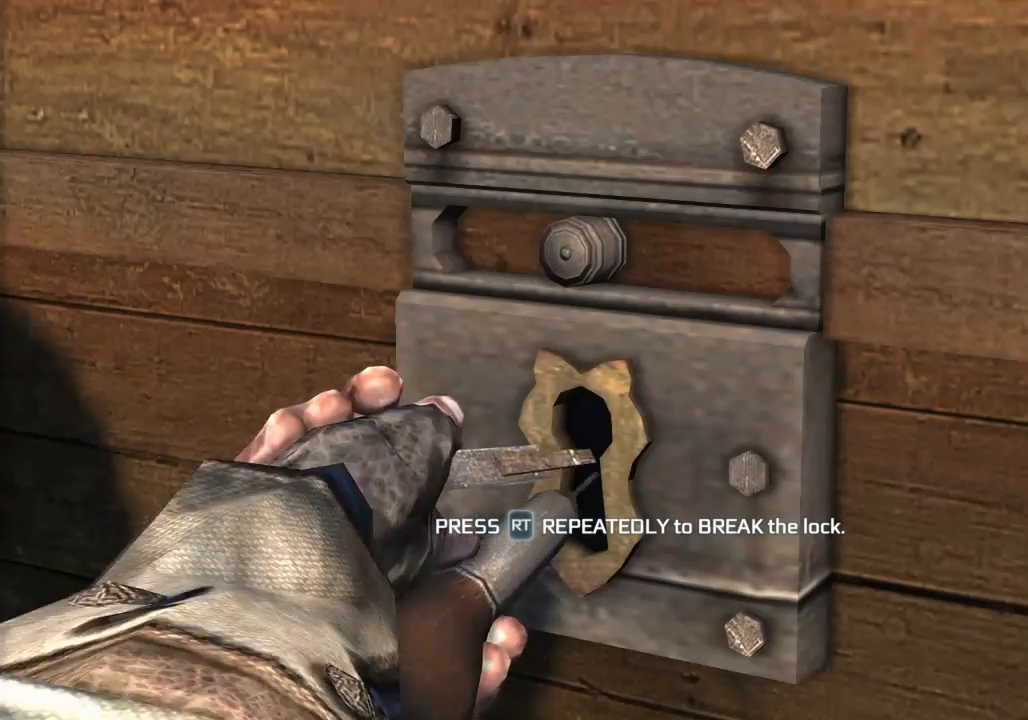
{"buttons": ["R2"], "left_stick": "right", "right_stick": "up", "button_events": [[67, "R2", "down"]]}
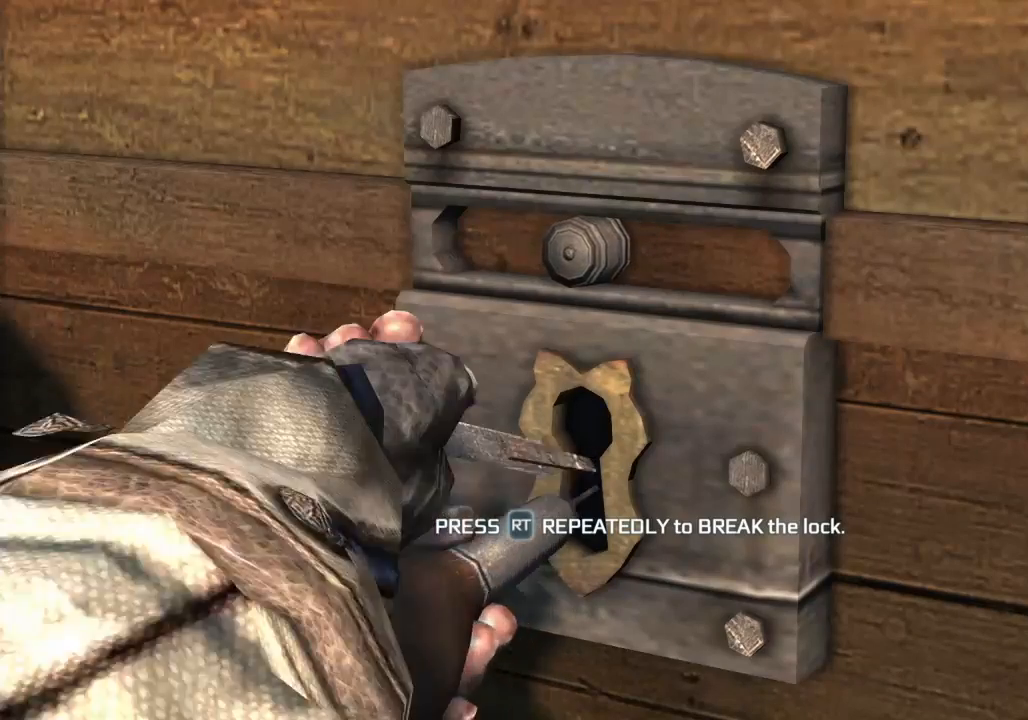
{"buttons": ["R2"], "left_stick": "right", "right_stick": "up", "button_events": [[33, "R2", "up"], [200, "R2", "down"], [267, "R2", "up"], [333, "R2", "down"]]}
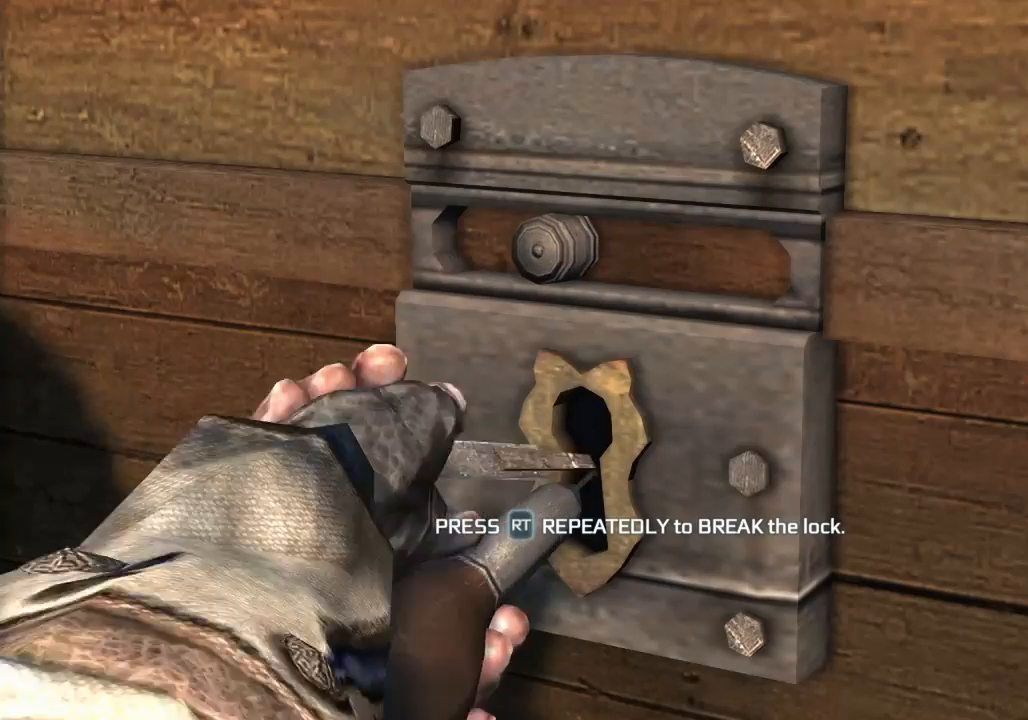
{"buttons": ["R2"], "left_stick": "right", "right_stick": "up", "button_events": []}
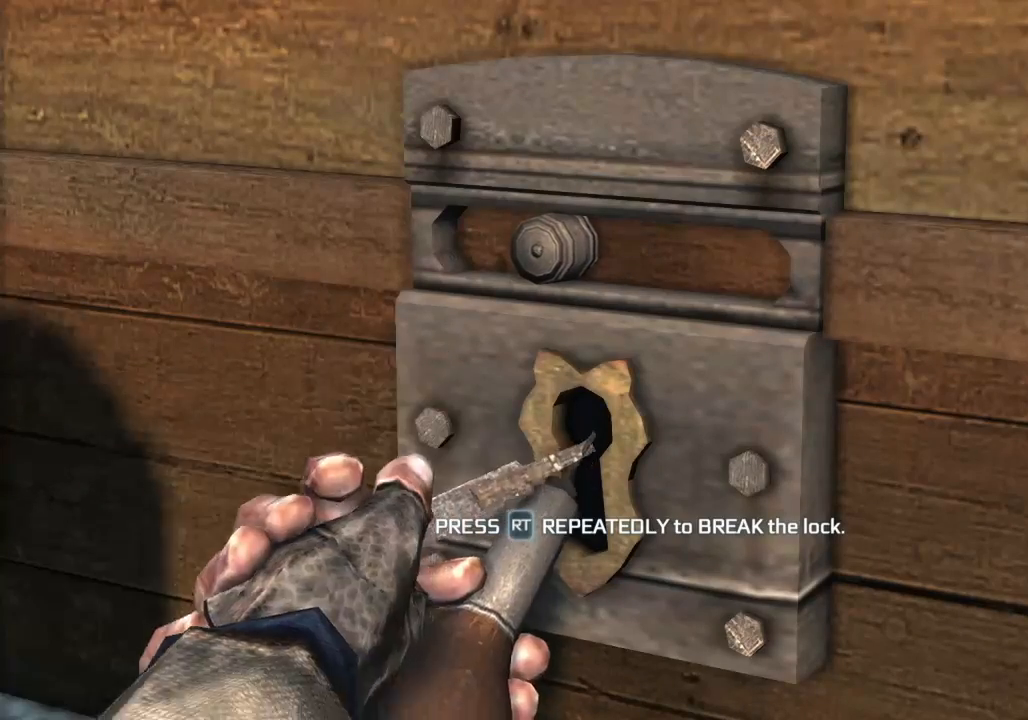
{"buttons": ["R2"], "left_stick": "right", "right_stick": "up", "button_events": [[233, "R2", "up"], [367, "R2", "down"]]}
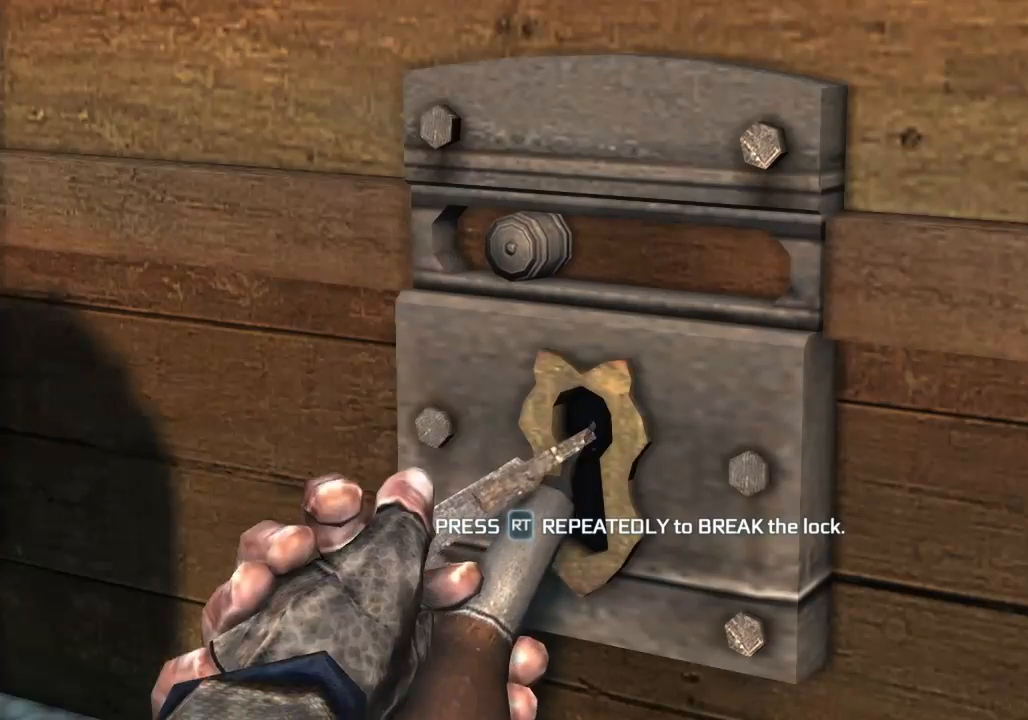
{"buttons": ["R2"], "left_stick": "up-right", "right_stick": "up", "button_events": [[33, "R2", "up"], [100, "R2", "down"], [300, "R2", "up"], [433, "R2", "down"]]}
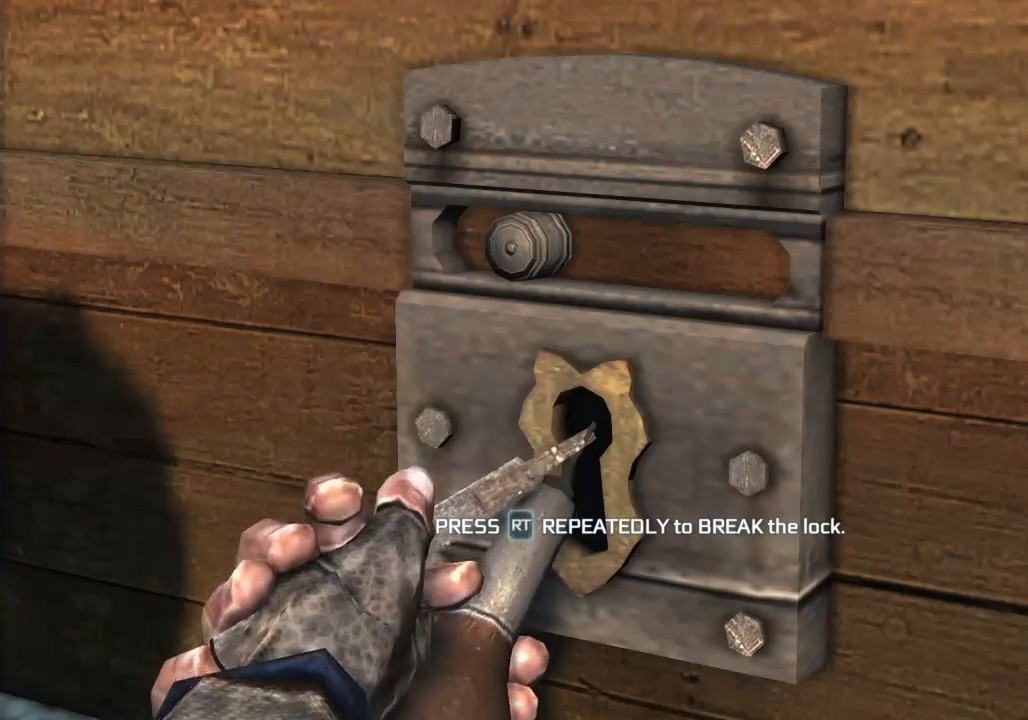
{"buttons": ["R2"], "left_stick": "up-right", "right_stick": "up", "button_events": [[33, "R2", "up"], [167, "R2", "down"]]}
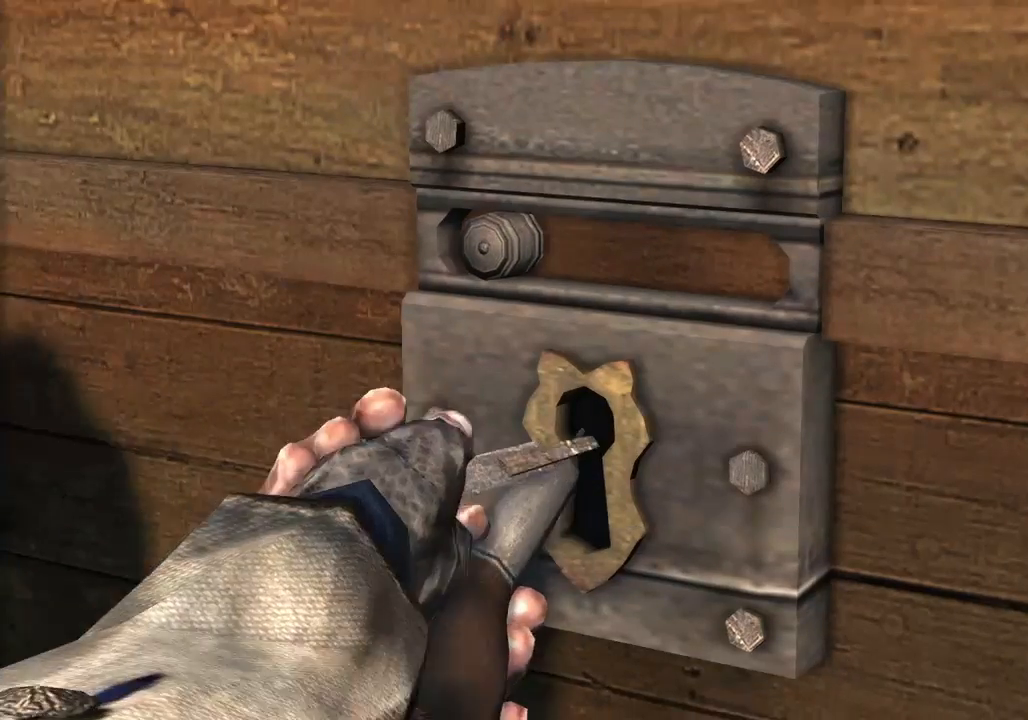
{"buttons": ["R2"], "left_stick": "up-right", "right_stick": "up", "button_events": [[33, "R2", "up"], [100, "R2", "down"]]}
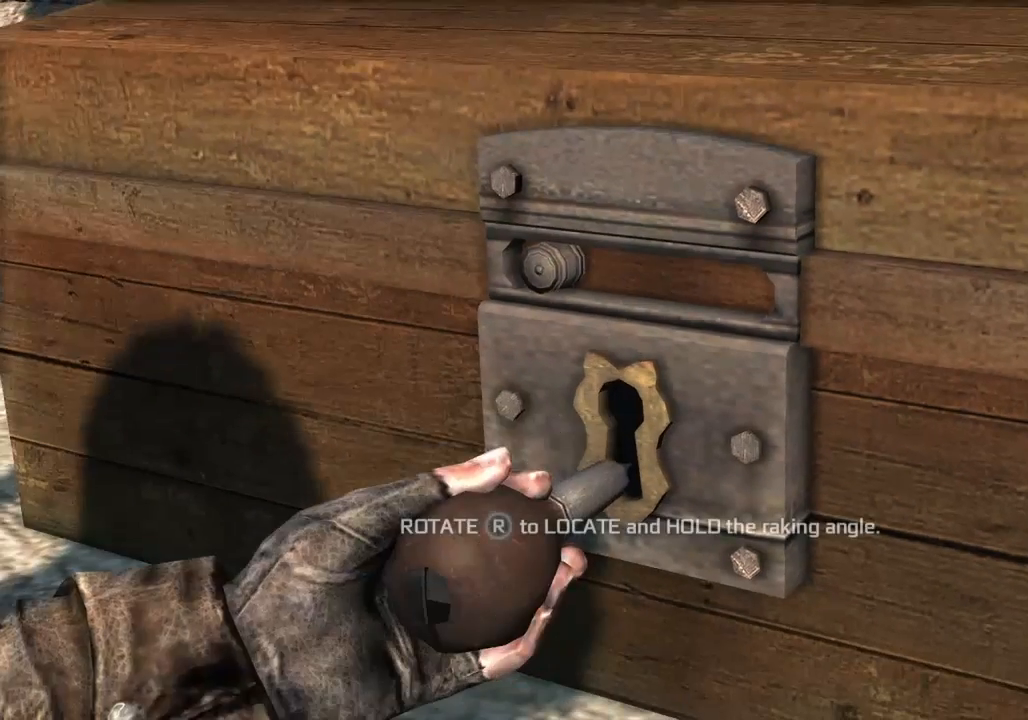
{"buttons": ["R2"], "left_stick": "up-right", "right_stick": "up", "button_events": [[33, "R2", "up"], [100, "R2", "down"]]}
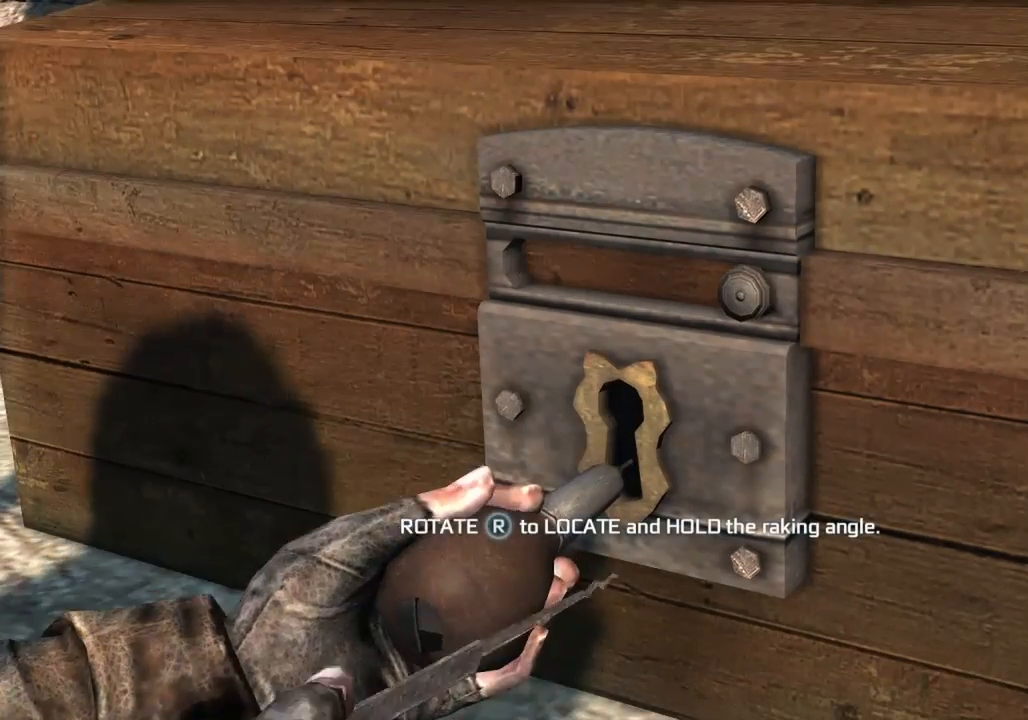
{"buttons": [], "left_stick": "up-right", "right_stick": "center", "button_events": [[133, "R2", "up"]]}
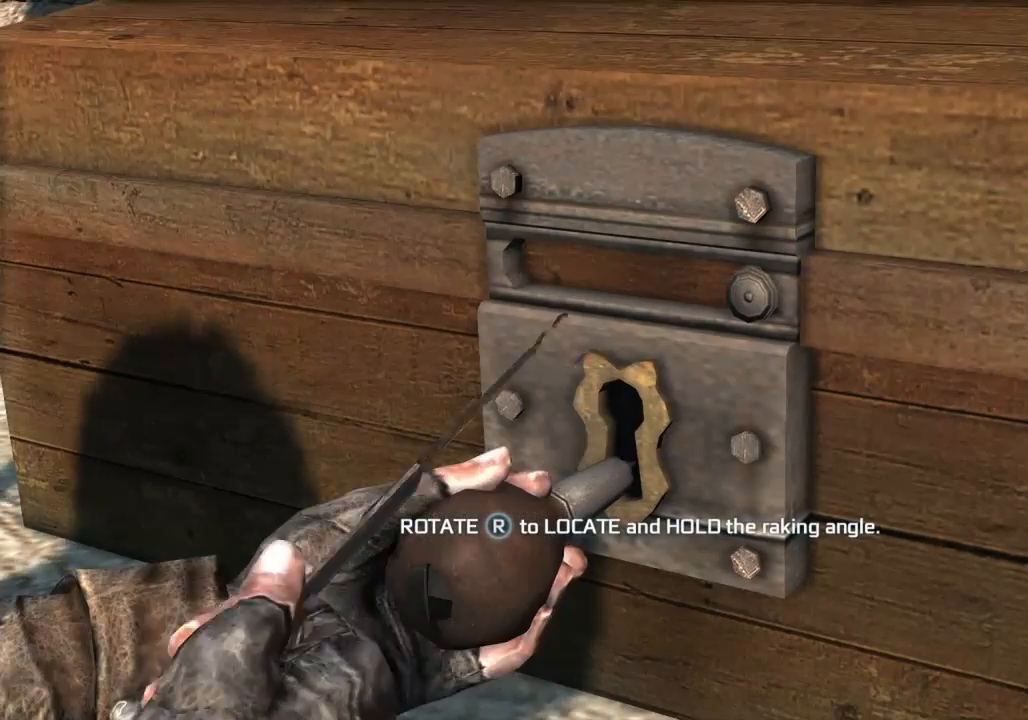
{"buttons": [], "left_stick": "right", "right_stick": "up", "button_events": []}
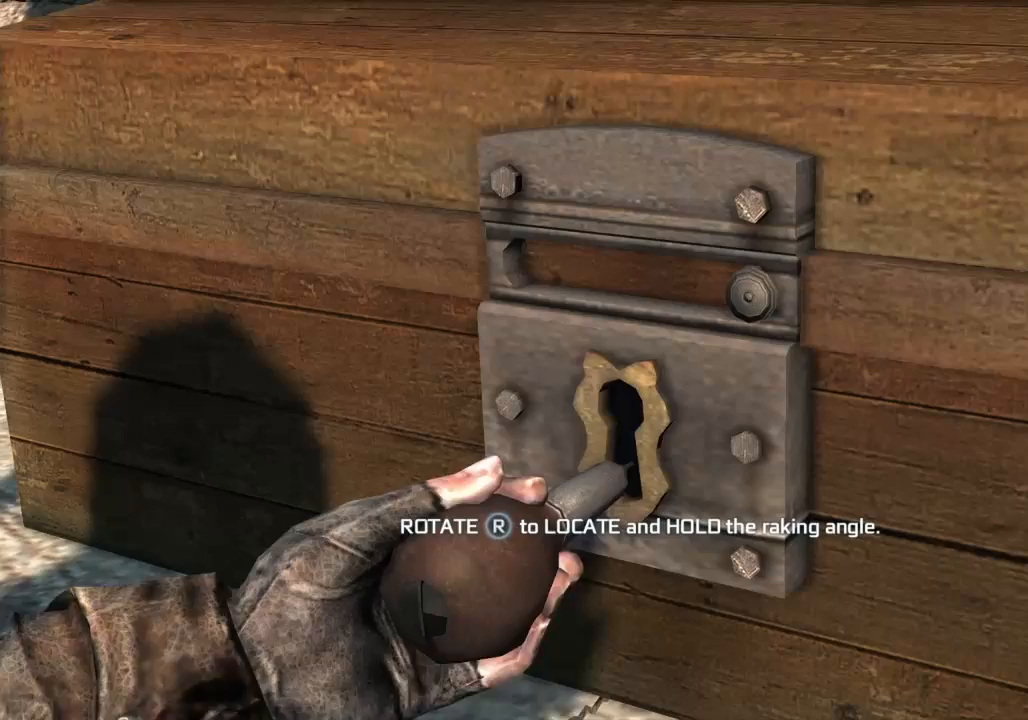
{"buttons": [], "left_stick": "right", "right_stick": "up", "button_events": []}
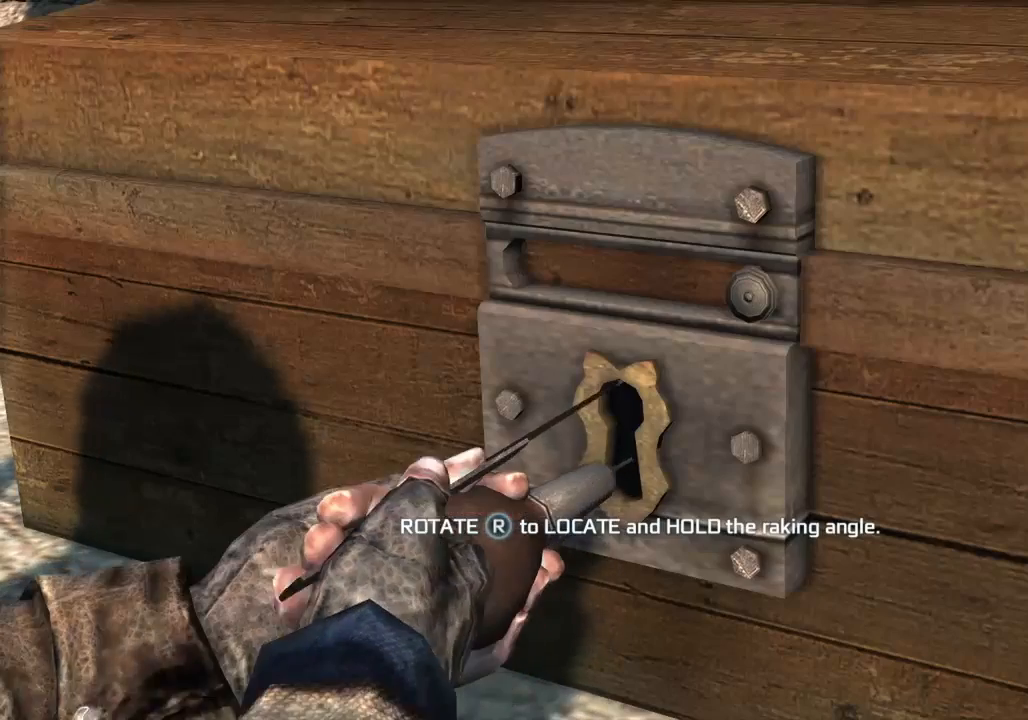
{"buttons": [], "left_stick": "right", "right_stick": "up", "button_events": []}
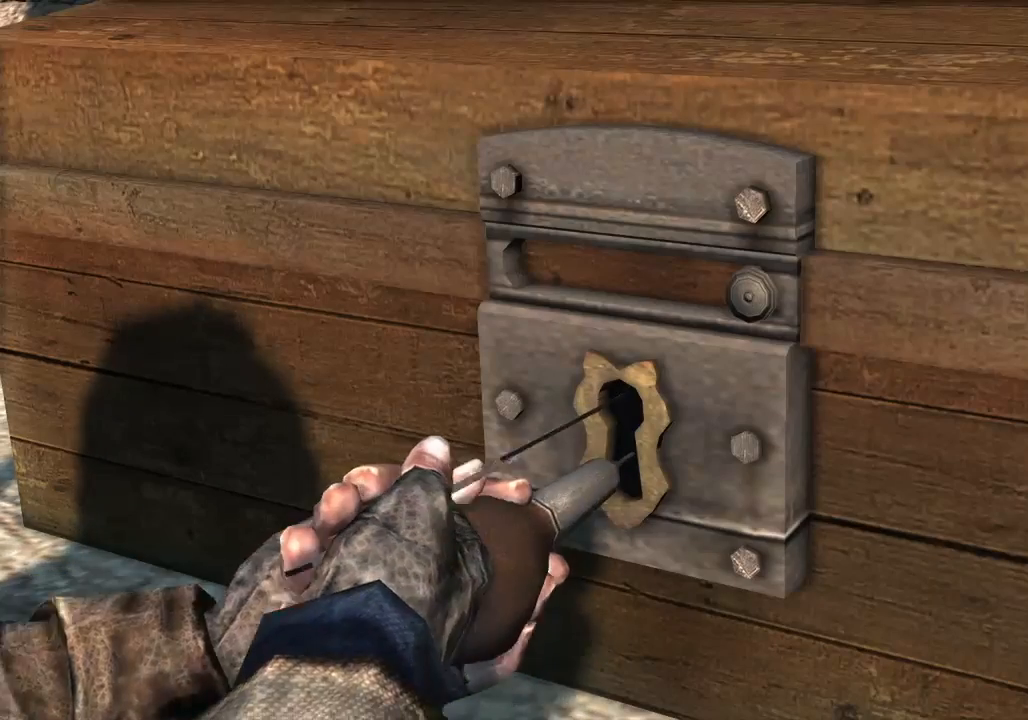
{"buttons": [], "left_stick": "right", "right_stick": "up", "button_events": []}
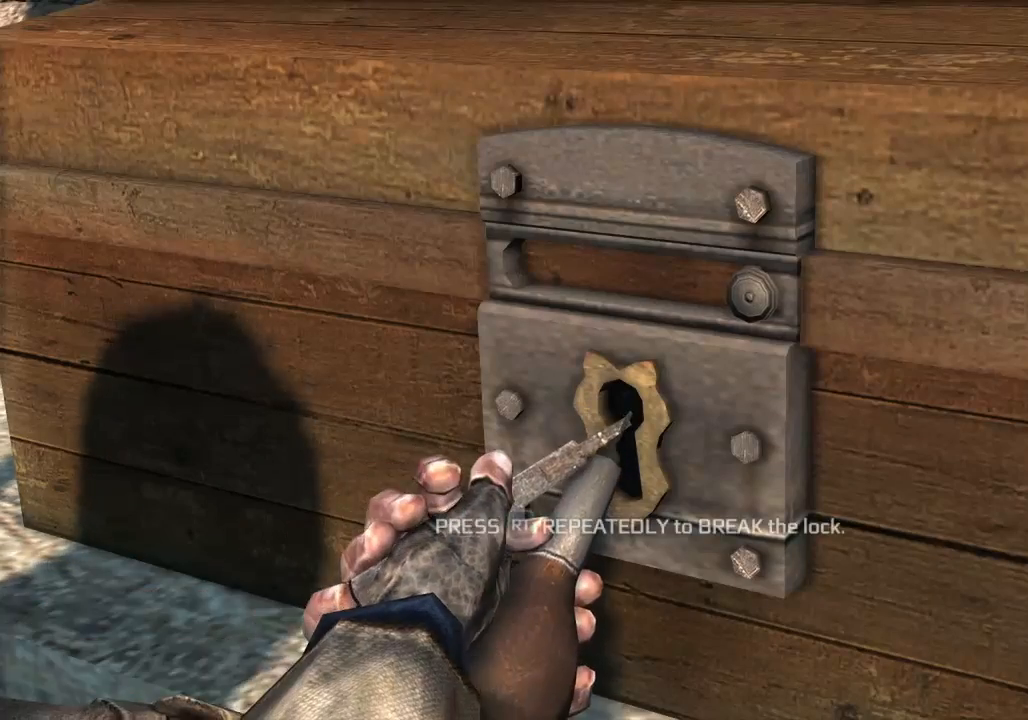
{"buttons": ["R2"], "left_stick": "right", "right_stick": "up", "button_events": [[400, "R2", "down"]]}